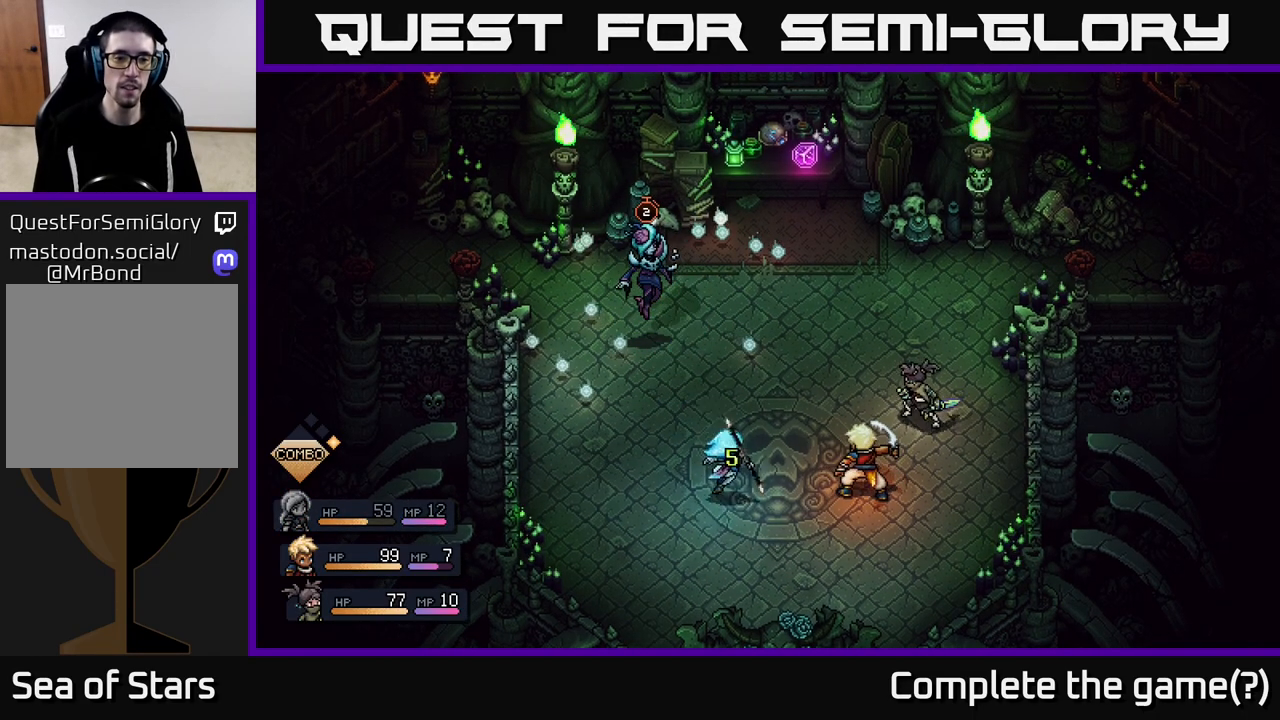
Gameplay with a controller (Xbox layout); each line is a JSON object with the inputs held at the frame after it. "events" lists button and stick changes between this image and that frame as [ms after this image, input, new state], when the widget could be followed in between.
{"buttons": [], "left_stick": "center", "right_stick": "center", "events": []}
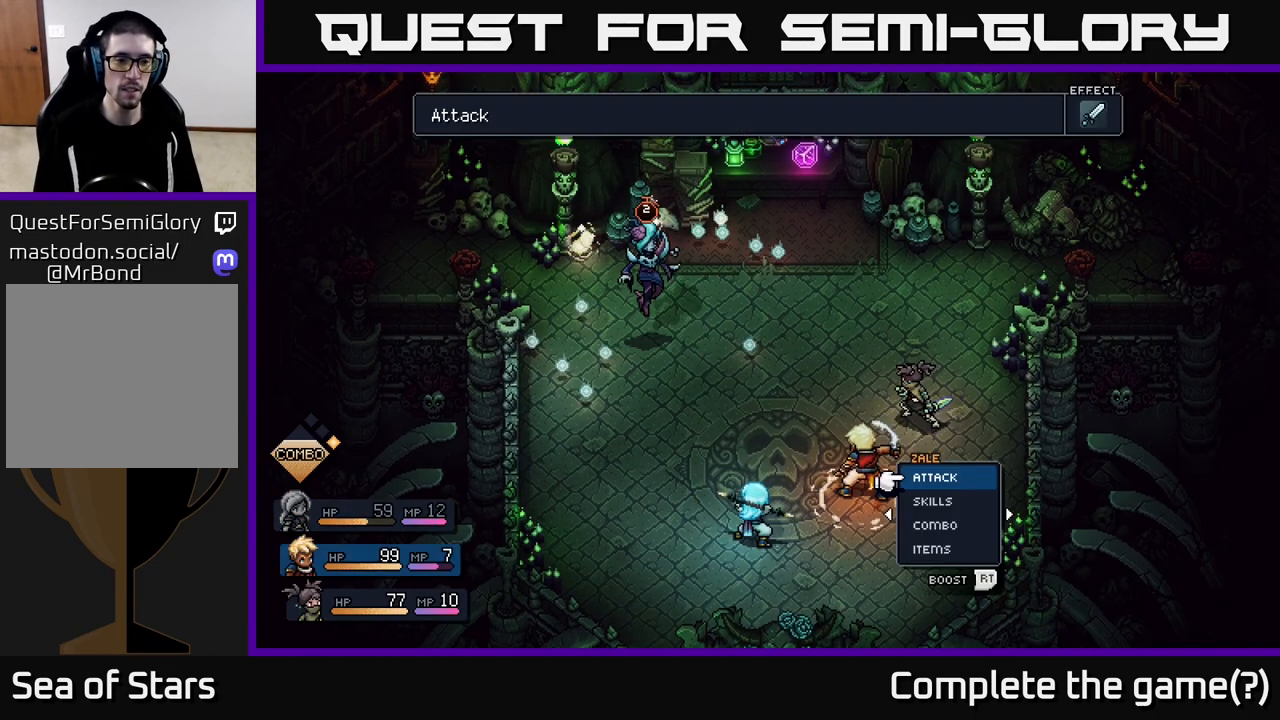
{"buttons": [], "left_stick": "center", "right_stick": "center", "events": []}
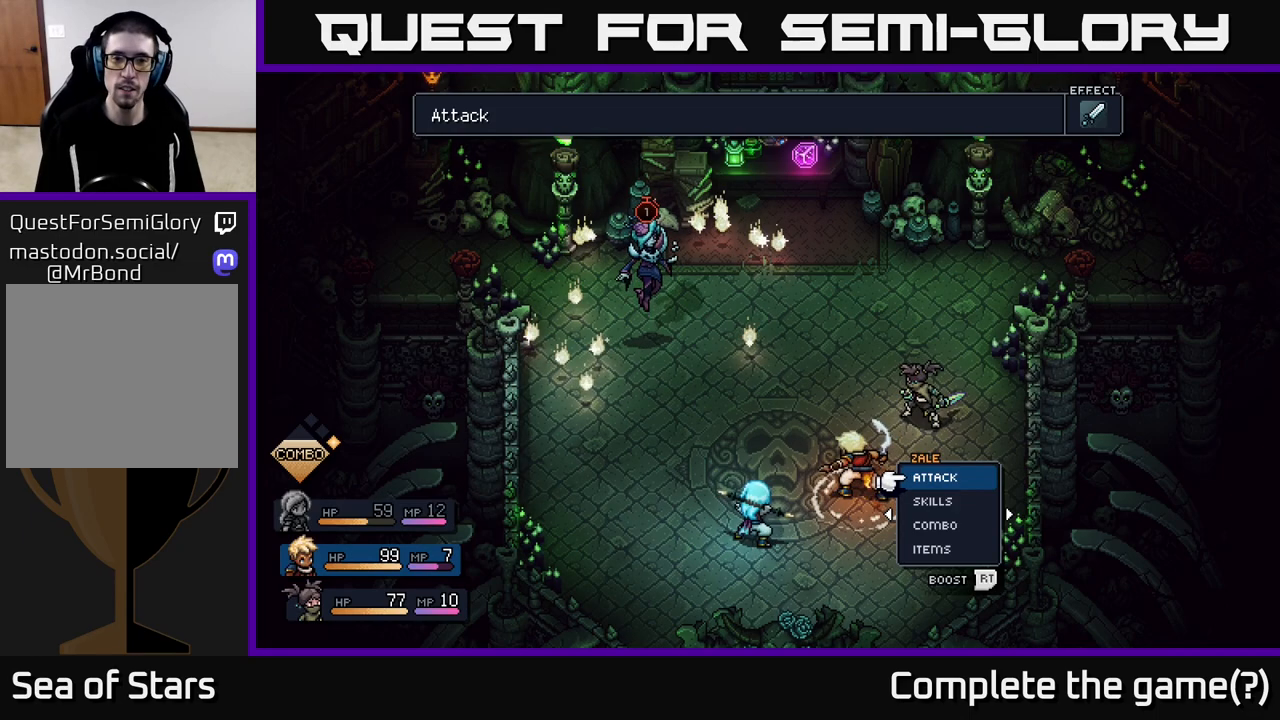
{"buttons": [], "left_stick": "center", "right_stick": "center", "events": []}
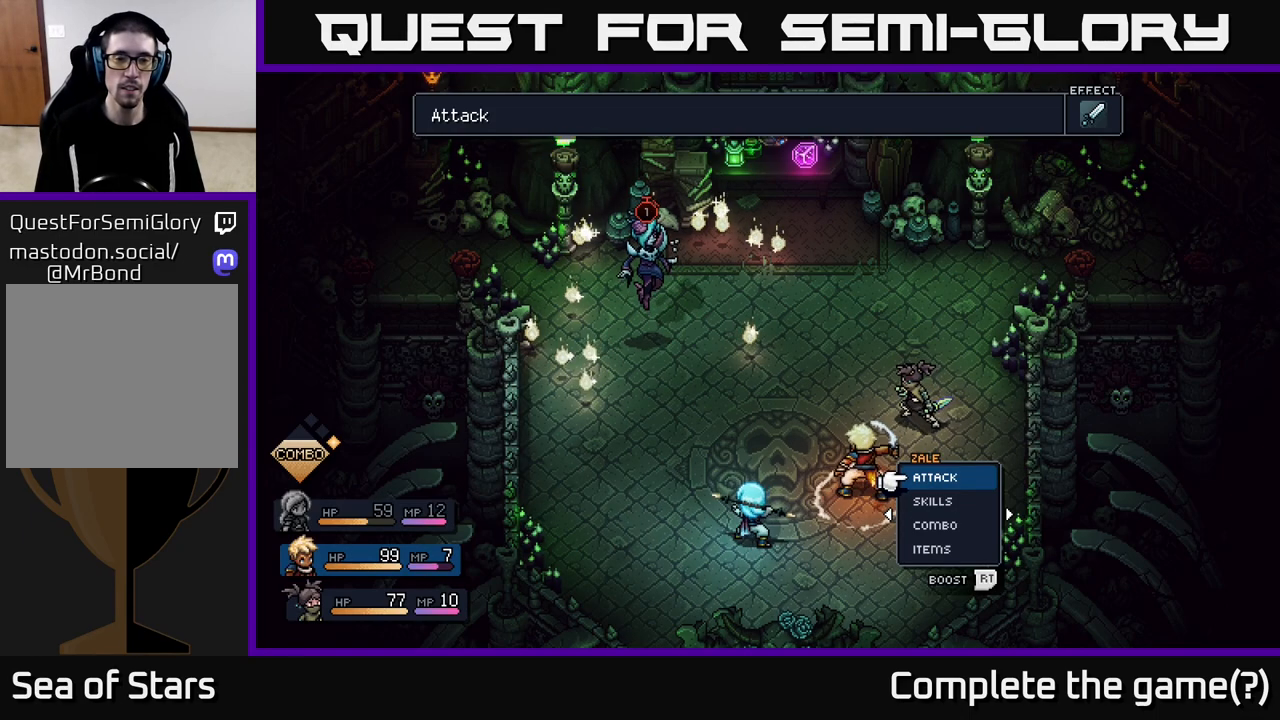
{"buttons": ["R2"], "left_stick": "center", "right_stick": "center", "events": [[383, "R2", "down"]]}
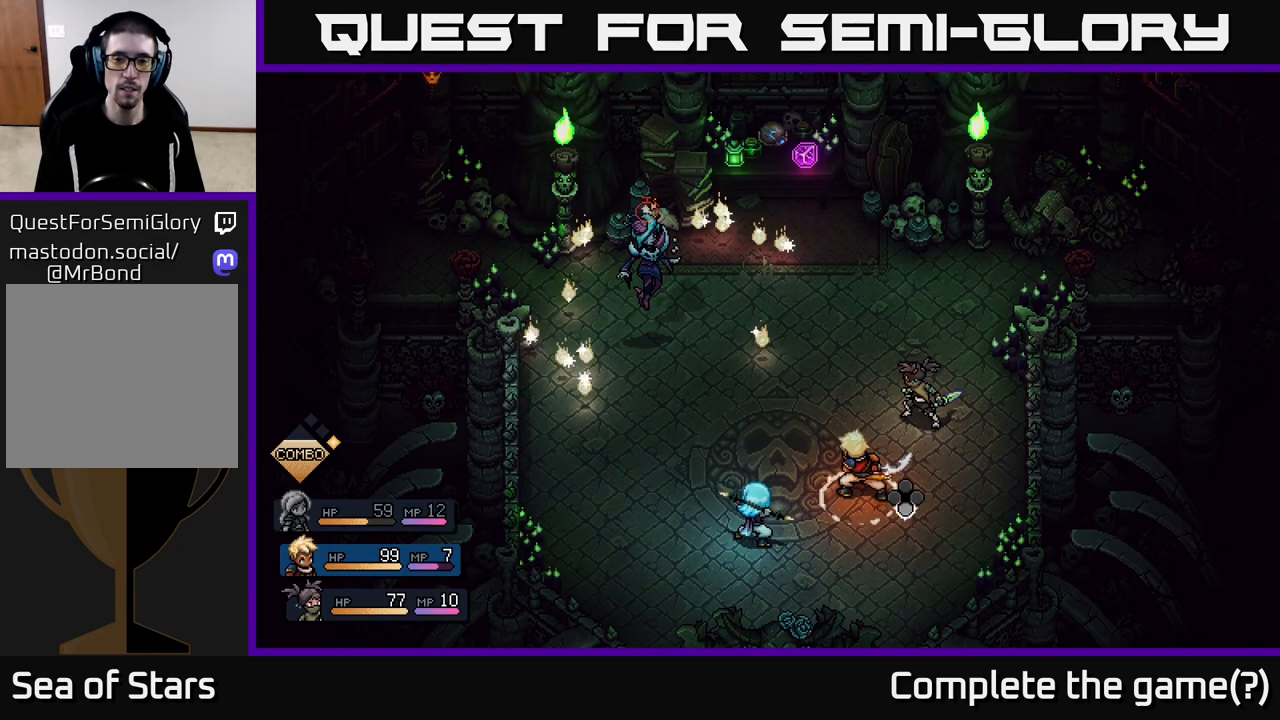
{"buttons": [], "left_stick": "center", "right_stick": "center", "events": [[483, "R2", "up"]]}
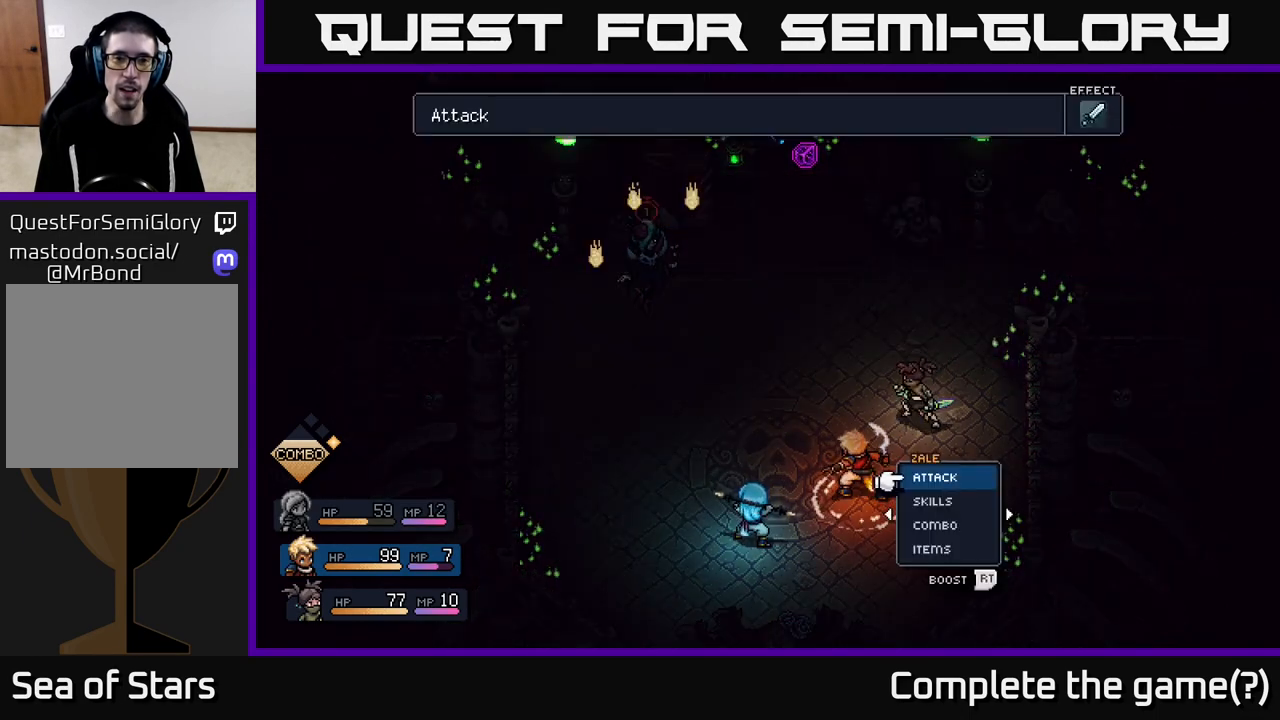
{"buttons": [], "left_stick": "center", "right_stick": "center", "events": []}
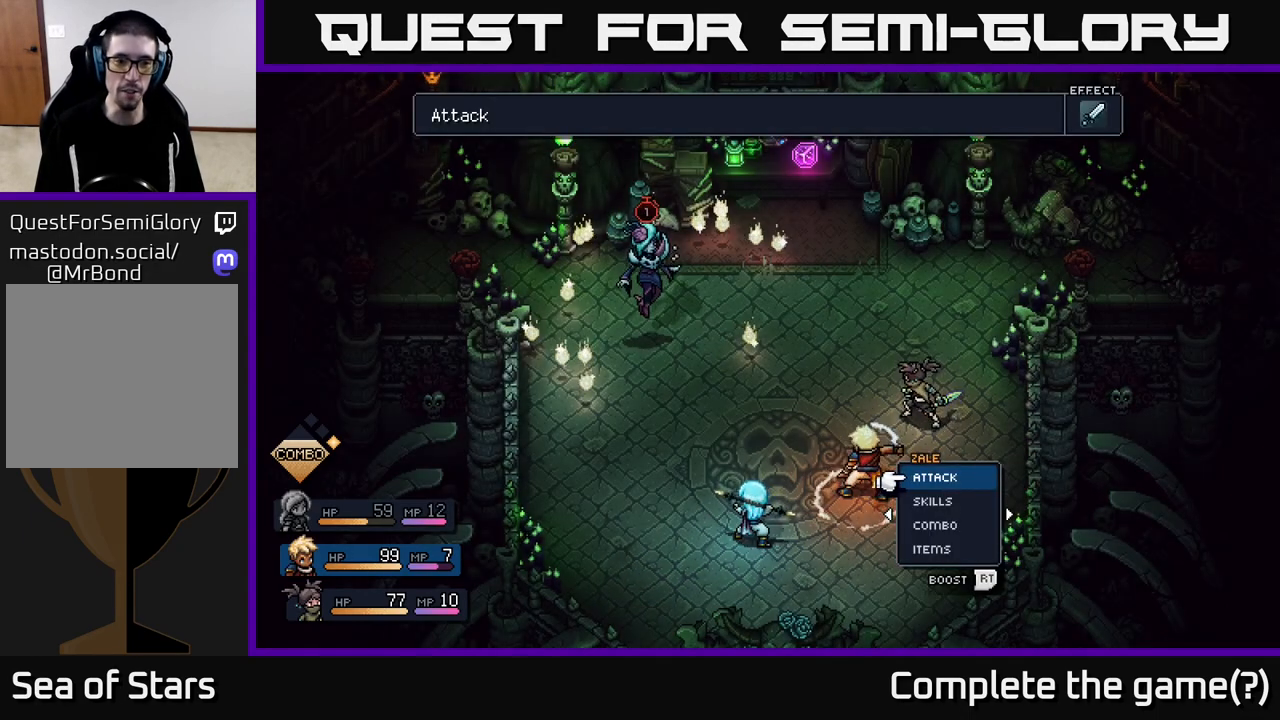
{"buttons": [], "left_stick": "center", "right_stick": "center", "events": []}
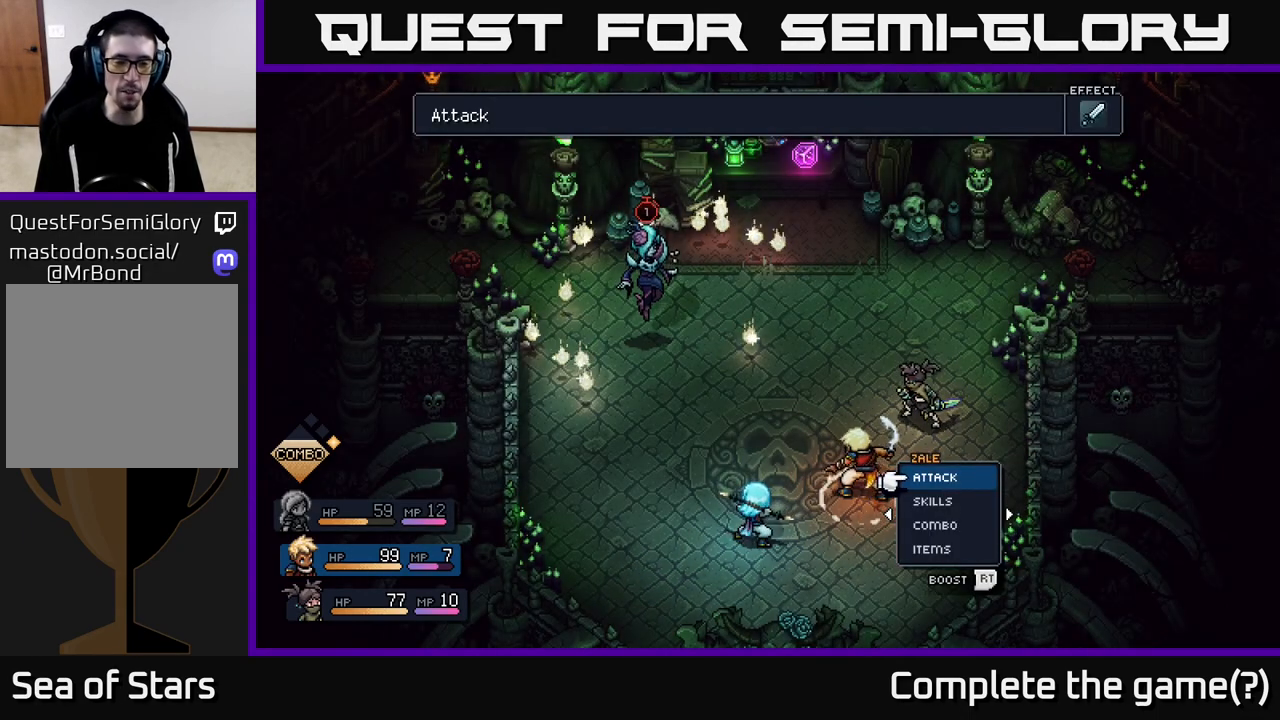
{"buttons": [], "left_stick": "down", "right_stick": "center", "events": [[467, "left_stick", "down"]]}
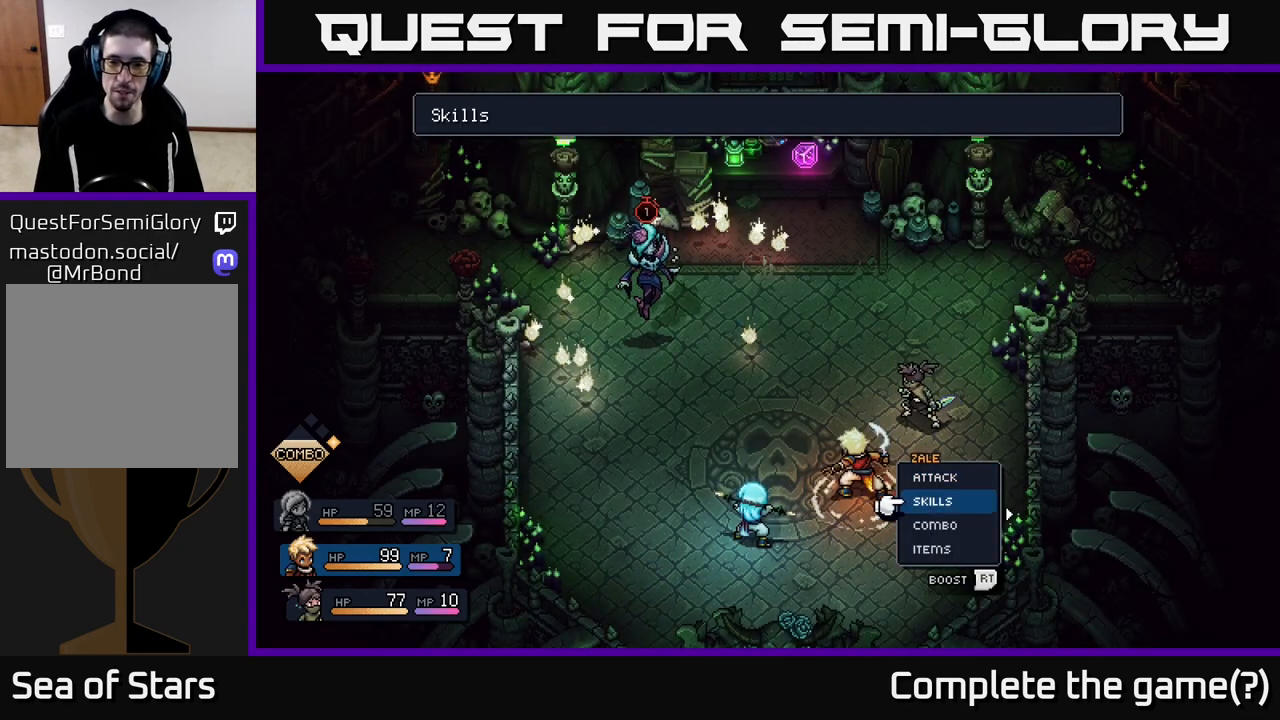
{"buttons": ["R2"], "left_stick": "center", "right_stick": "center", "events": [[183, "left_stick", "center"], [333, "R2", "down"]]}
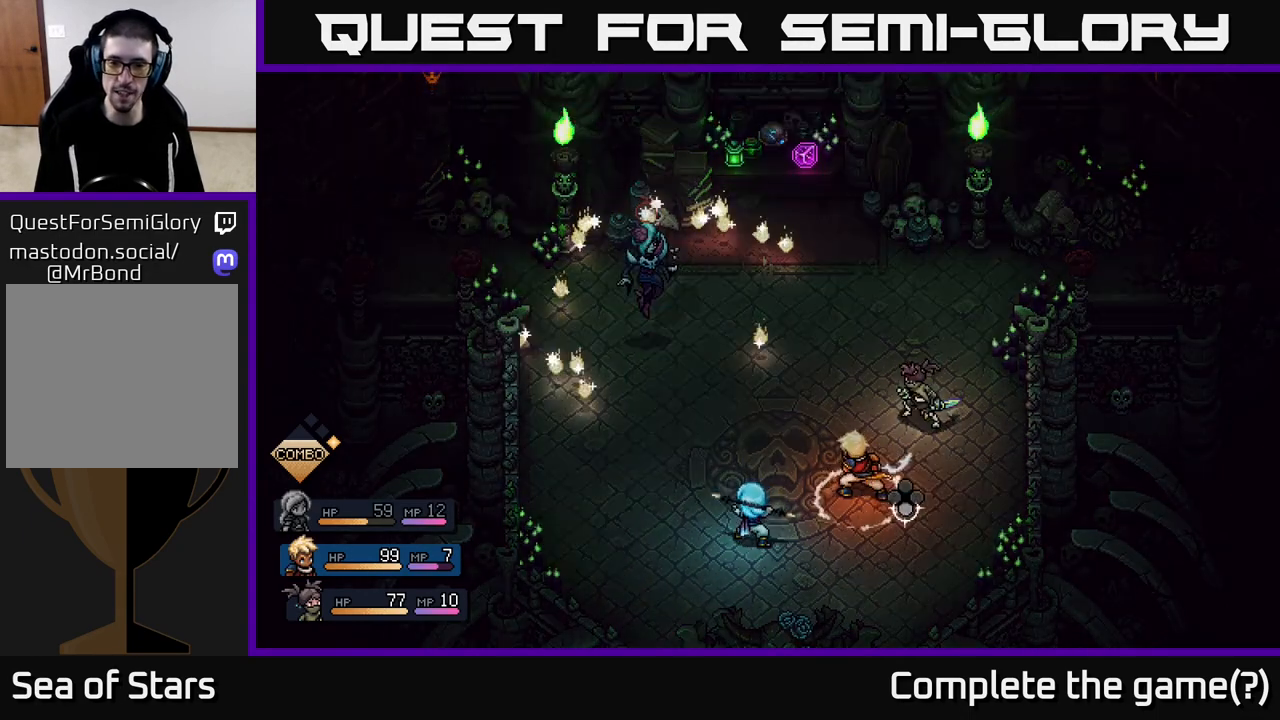
{"buttons": [], "left_stick": "center", "right_stick": "center", "events": [[417, "R2", "up"]]}
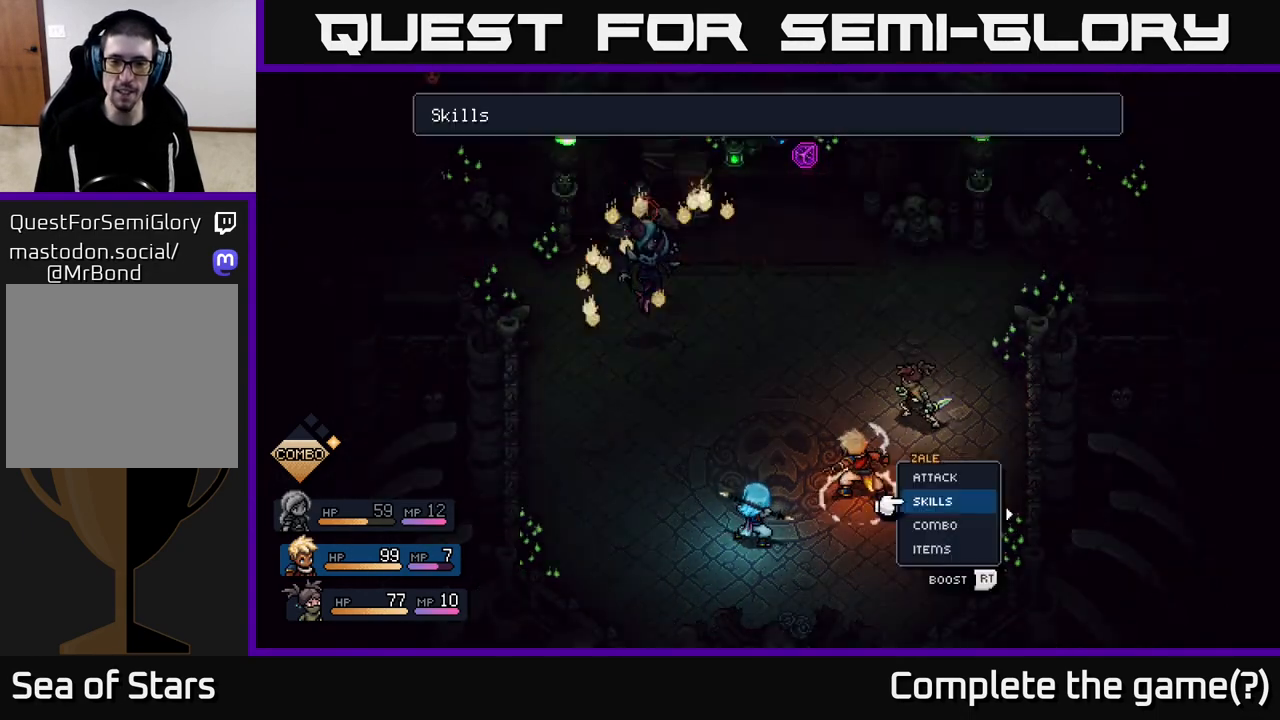
{"buttons": [], "left_stick": "center", "right_stick": "center", "events": []}
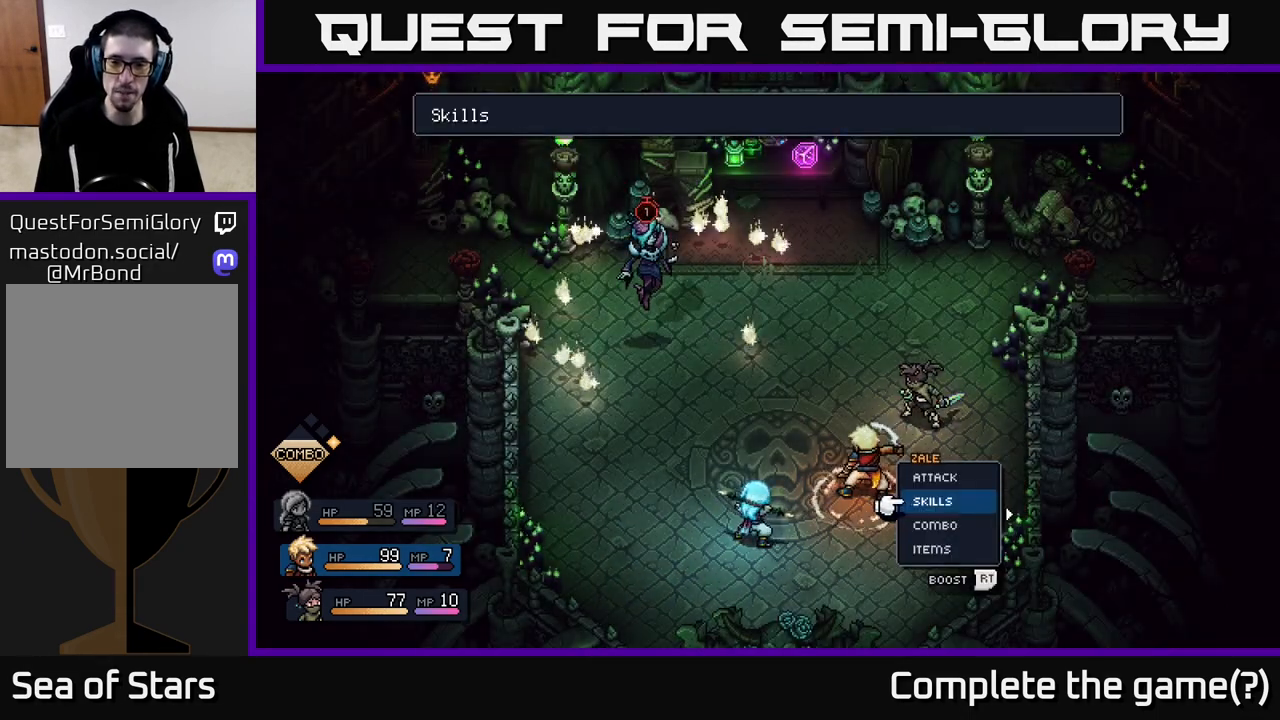
{"buttons": [], "left_stick": "center", "right_stick": "center", "events": [[50, "A", "down"], [133, "A", "up"]]}
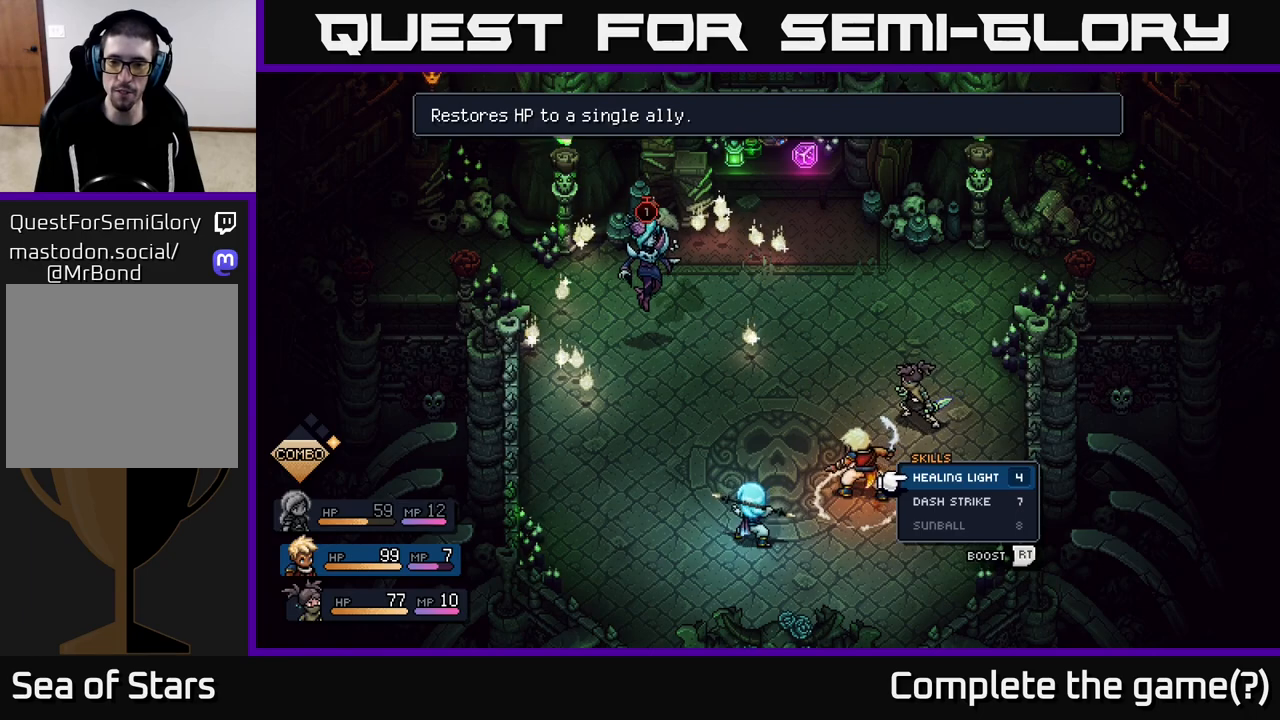
{"buttons": [], "left_stick": "down", "right_stick": "center", "events": [[83, "left_stick", "down"], [267, "left_stick", "center"], [383, "left_stick", "down"]]}
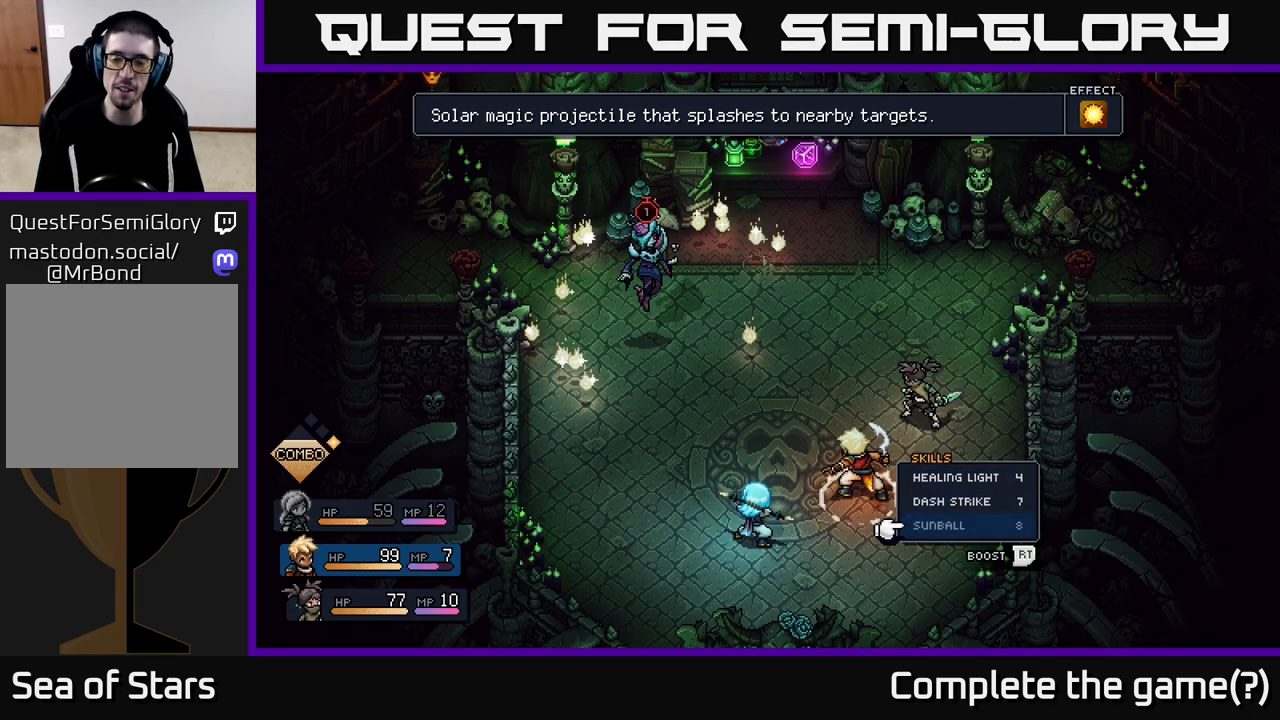
{"buttons": [], "left_stick": "center", "right_stick": "center", "events": [[50, "left_stick", "center"], [100, "B", "down"], [183, "B", "up"]]}
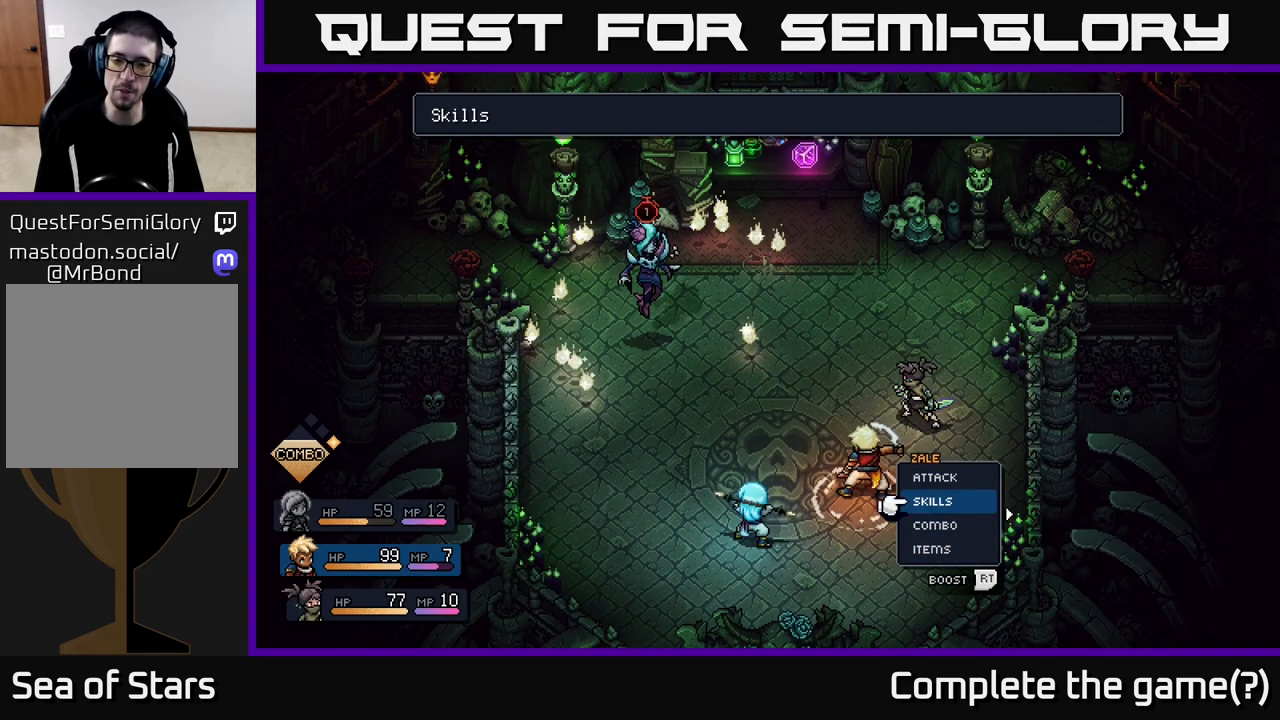
{"buttons": [], "left_stick": "center", "right_stick": "center", "events": [[67, "left_stick", "up"], [300, "A", "down"], [300, "left_stick", "center"], [400, "A", "up"]]}
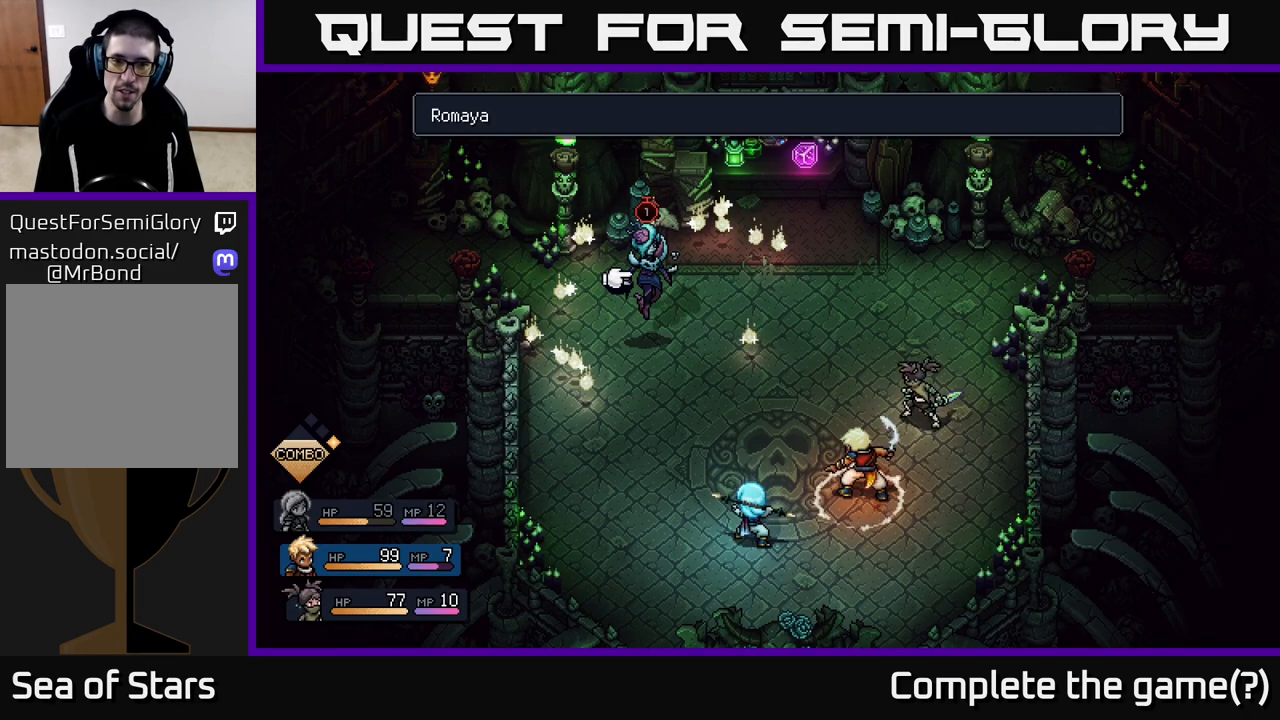
{"buttons": [], "left_stick": "center", "right_stick": "center", "events": [[183, "A", "down"], [267, "A", "up"]]}
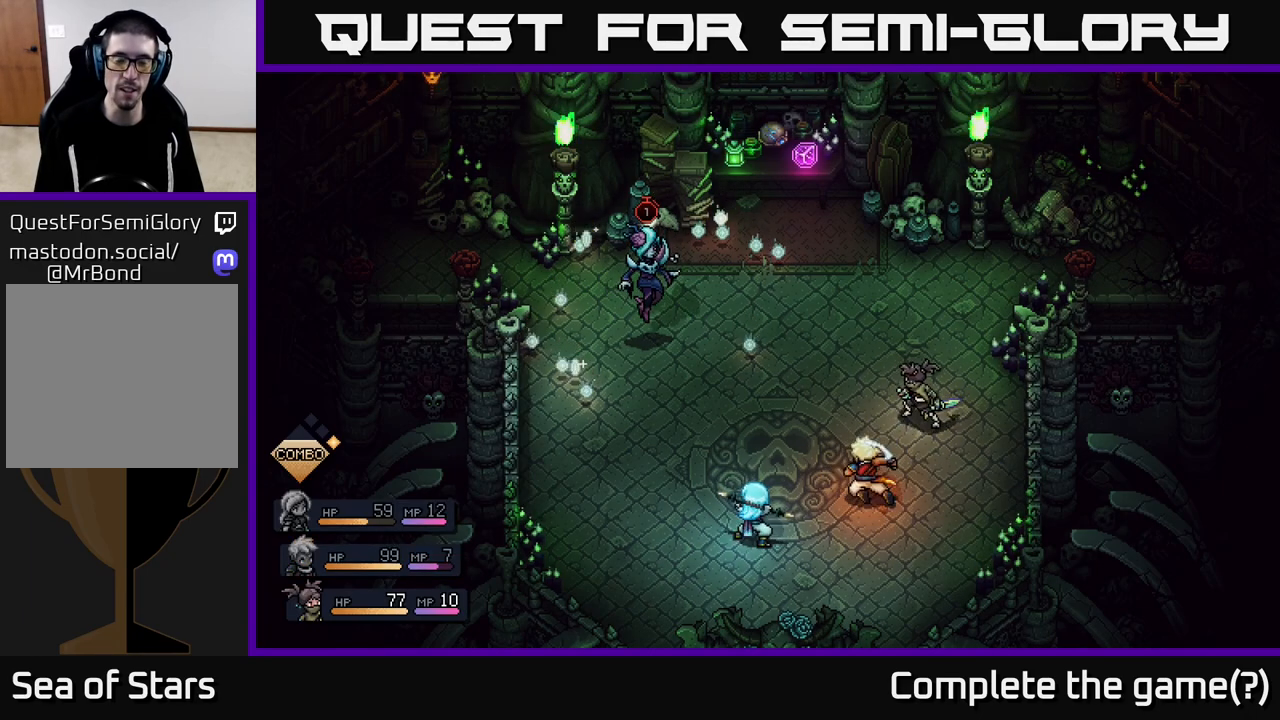
{"buttons": [], "left_stick": "center", "right_stick": "center", "events": []}
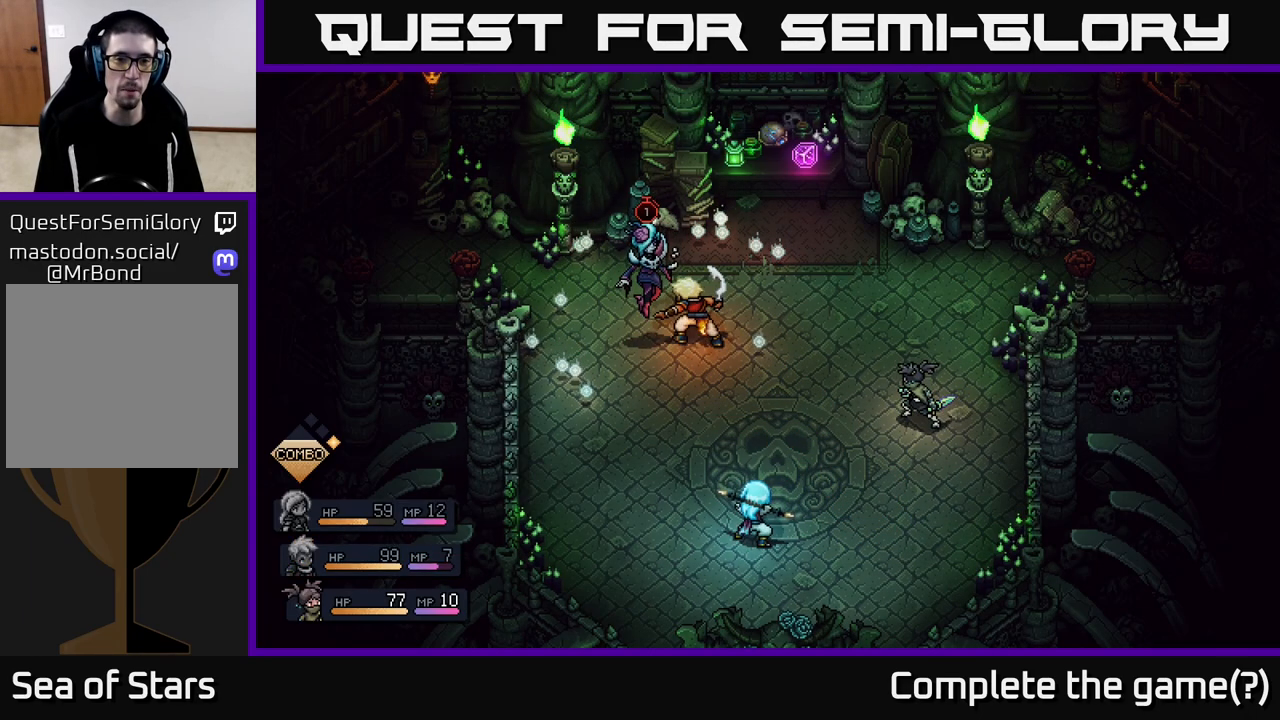
{"buttons": ["A"], "left_stick": "center", "right_stick": "center", "events": [[450, "A", "down"]]}
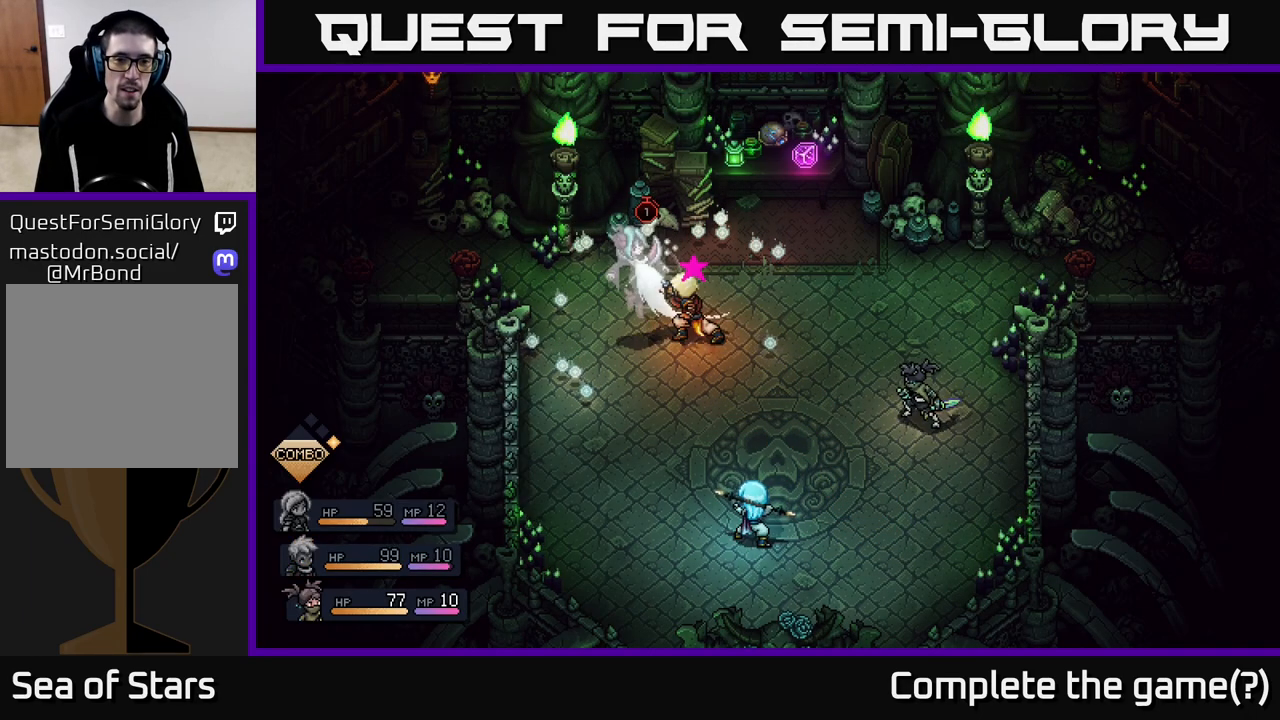
{"buttons": ["A"], "left_stick": "center", "right_stick": "center", "events": [[33, "A", "up"], [450, "A", "down"]]}
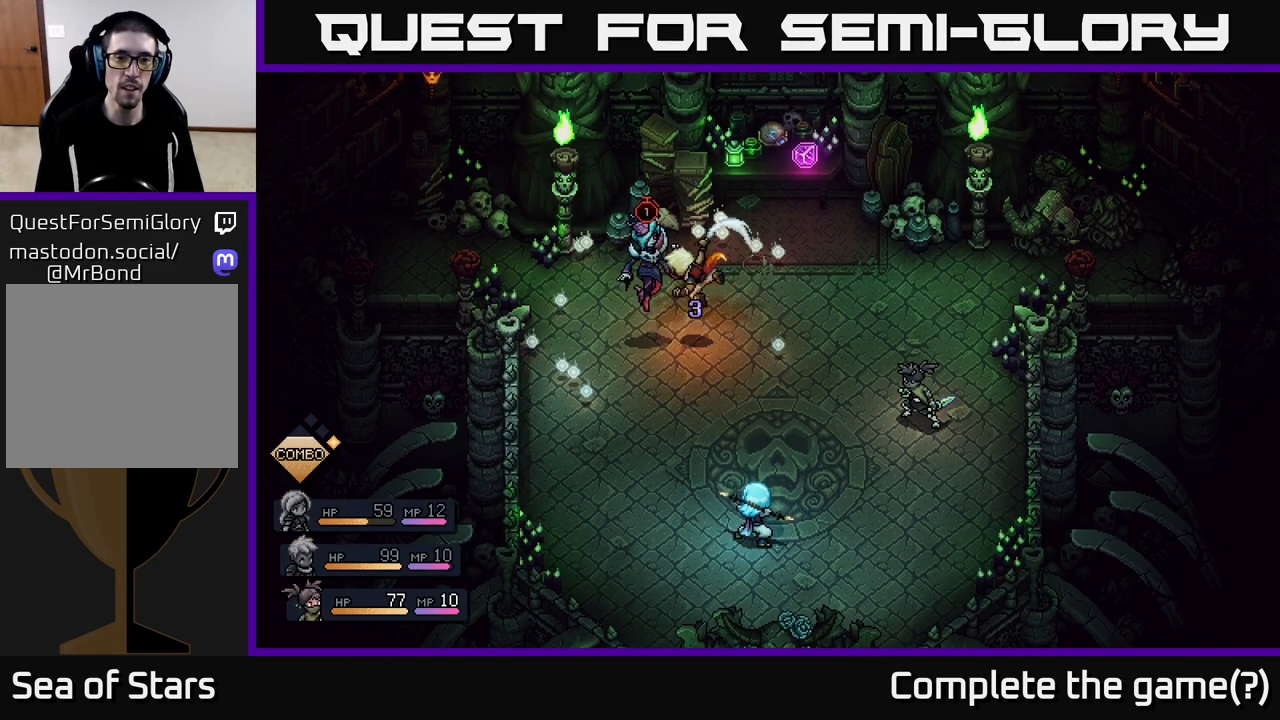
{"buttons": [], "left_stick": "center", "right_stick": "center", "events": [[450, "A", "up"]]}
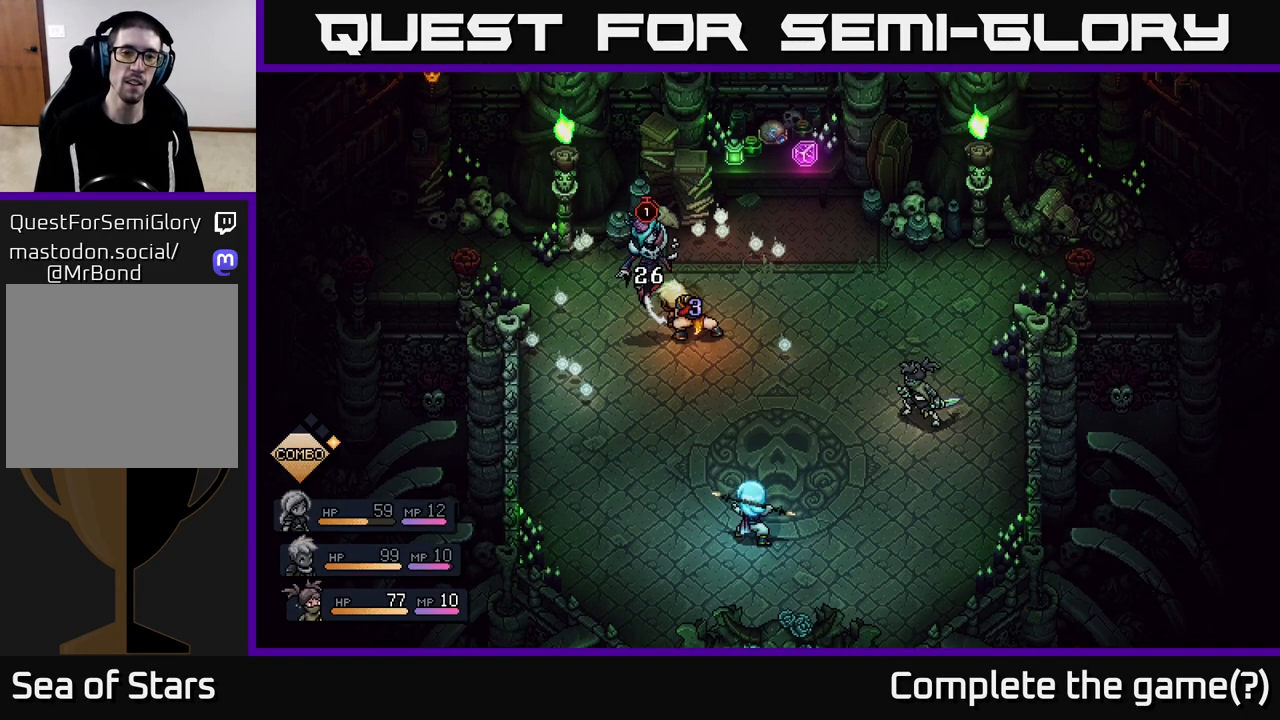
{"buttons": [], "left_stick": "center", "right_stick": "center", "events": []}
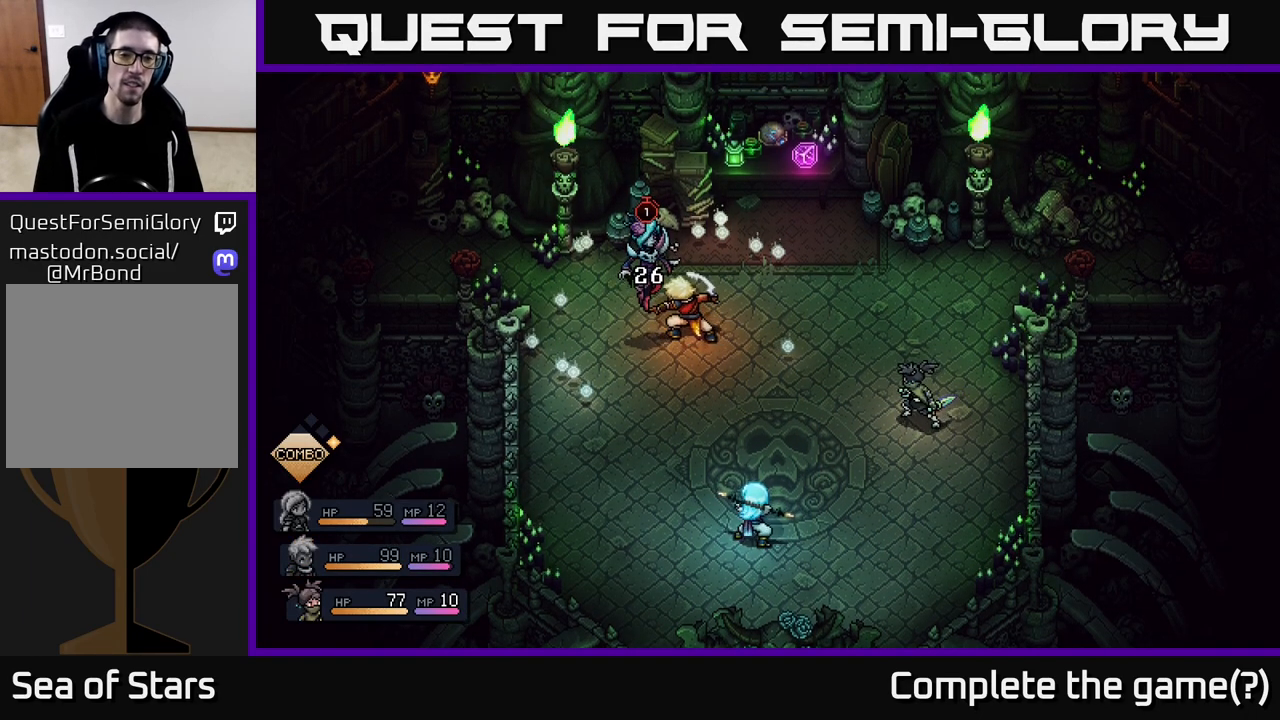
{"buttons": [], "left_stick": "center", "right_stick": "center", "events": []}
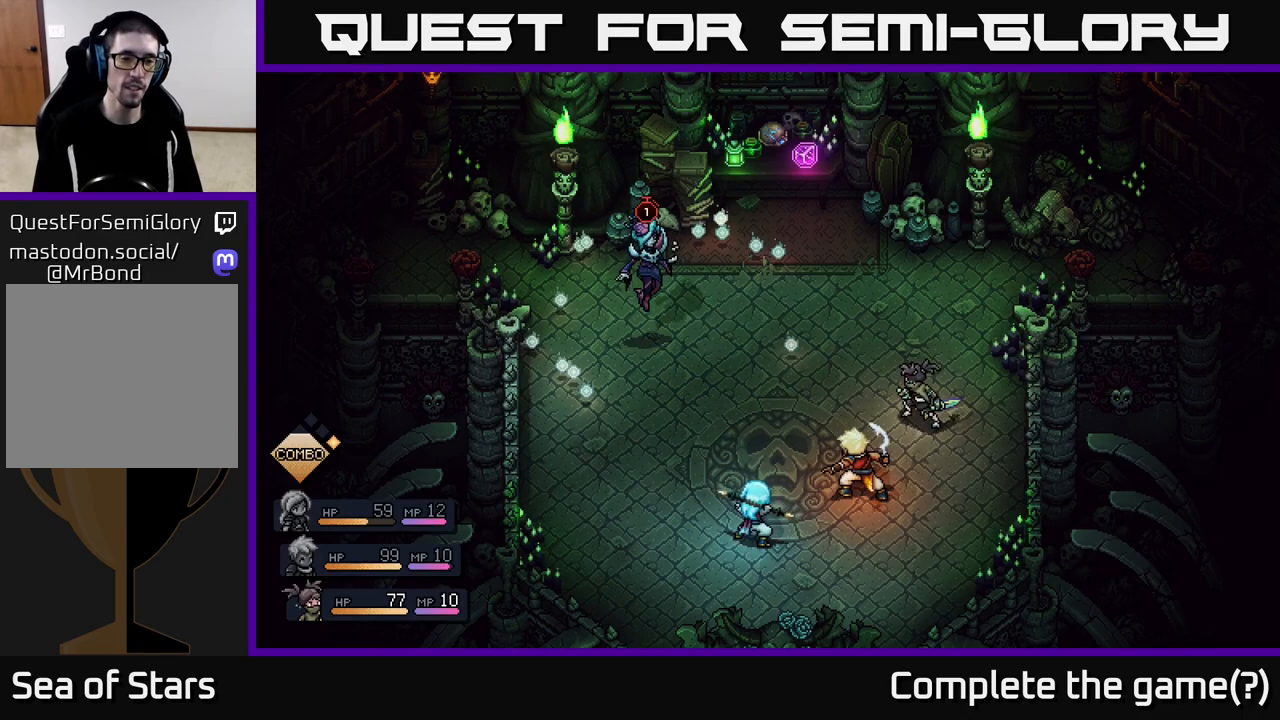
{"buttons": [], "left_stick": "center", "right_stick": "center", "events": []}
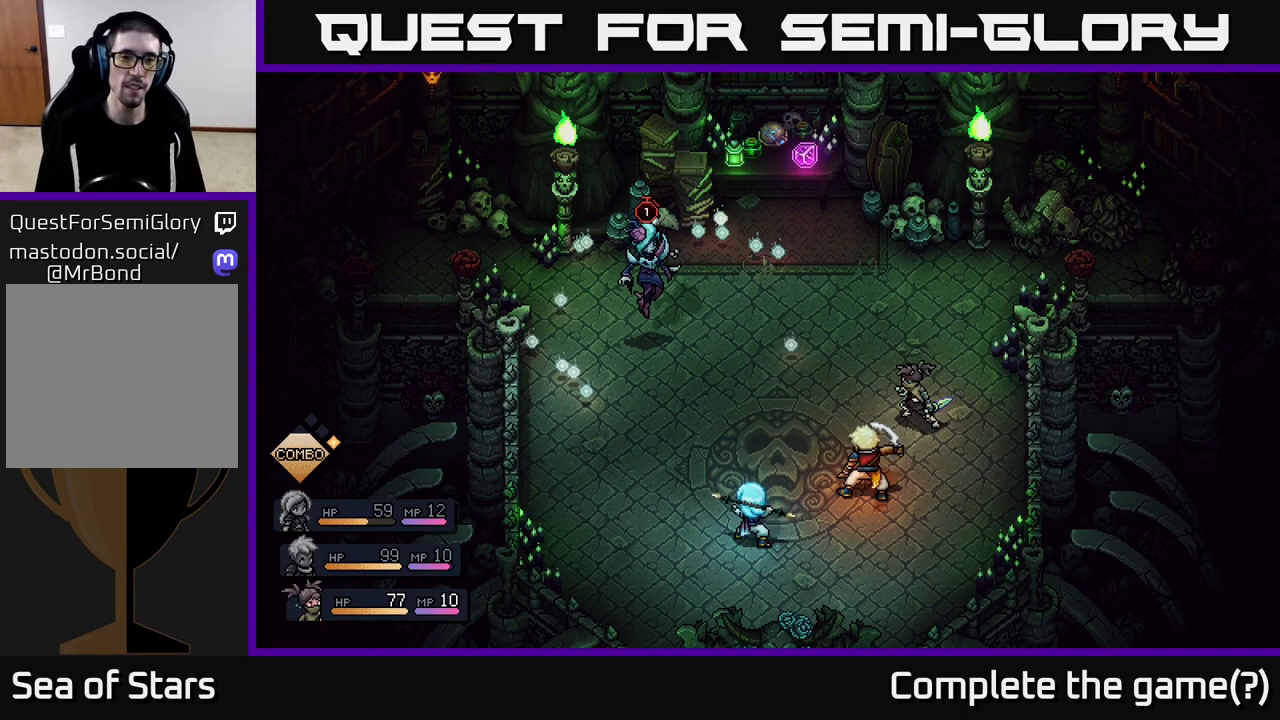
{"buttons": [], "left_stick": "center", "right_stick": "center", "events": []}
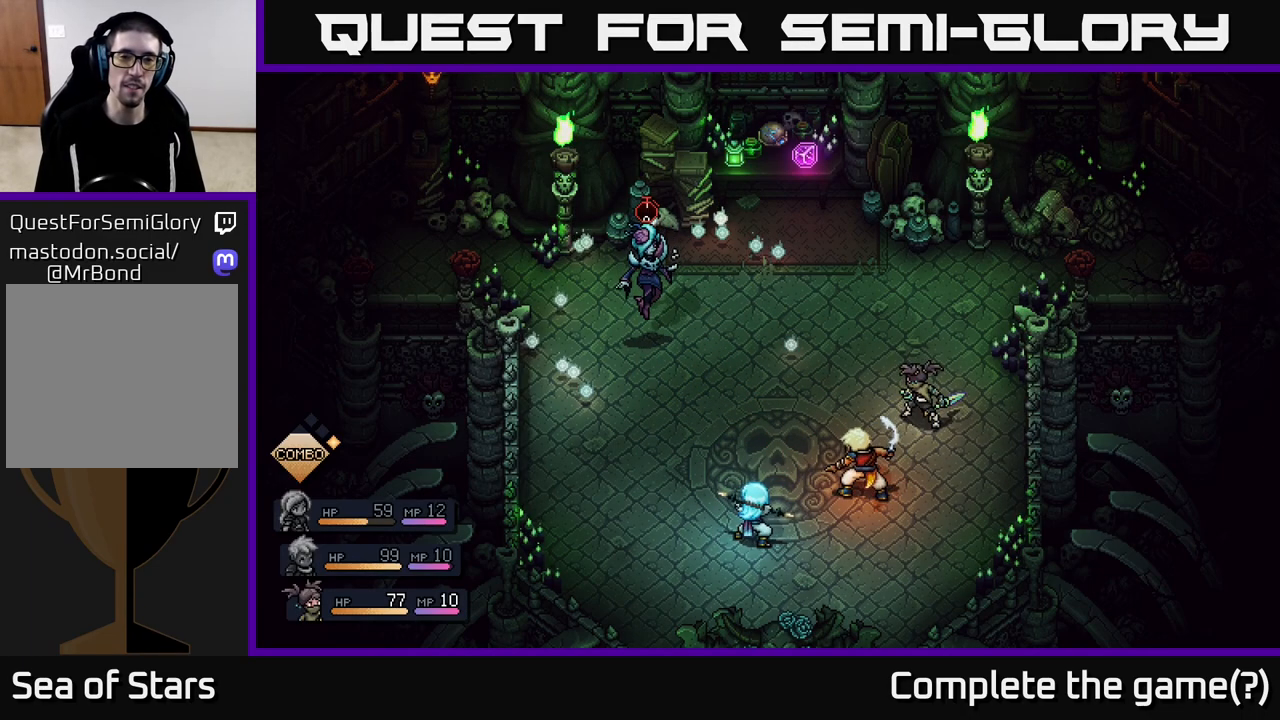
{"buttons": [], "left_stick": "center", "right_stick": "center", "events": []}
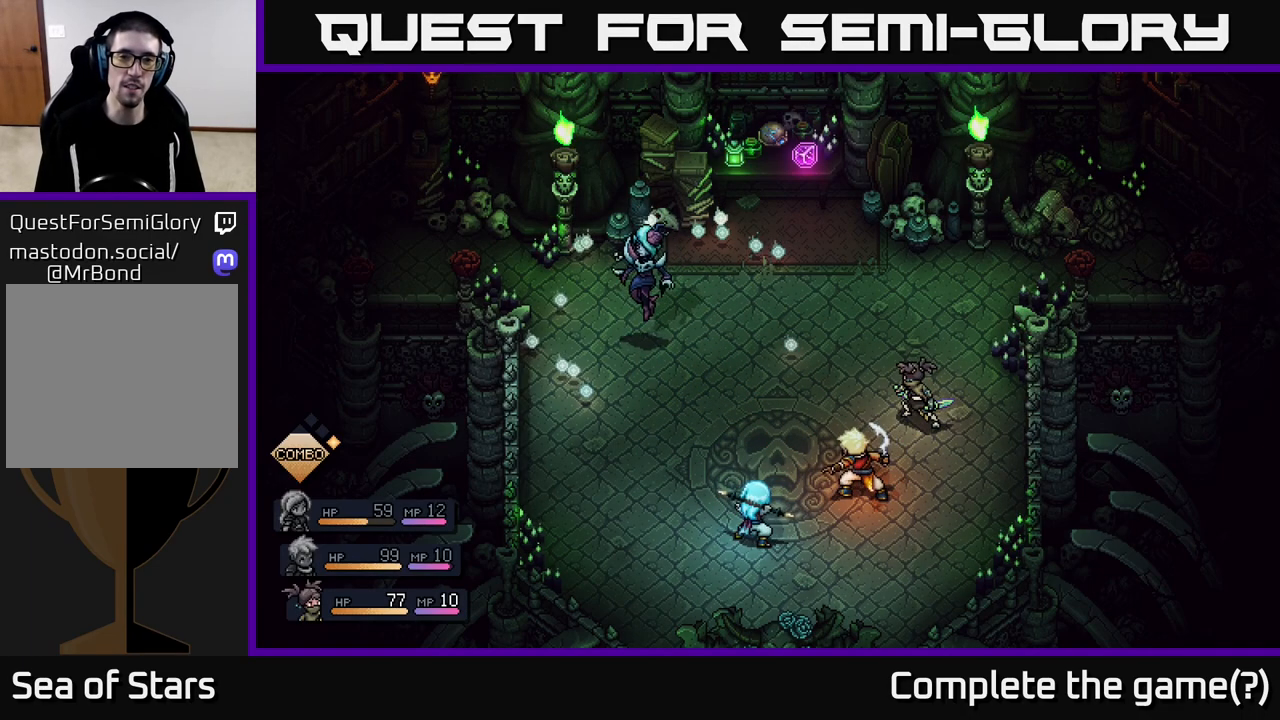
{"buttons": [], "left_stick": "center", "right_stick": "center", "events": []}
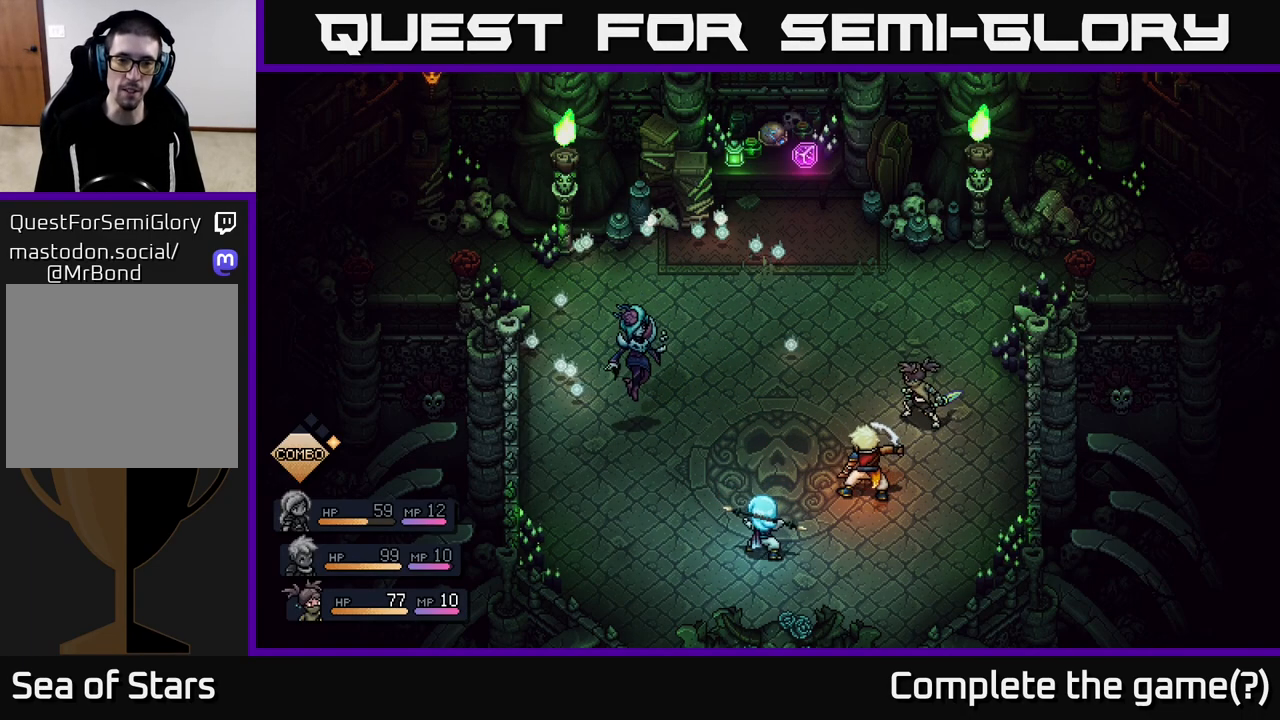
{"buttons": [], "left_stick": "center", "right_stick": "center", "events": []}
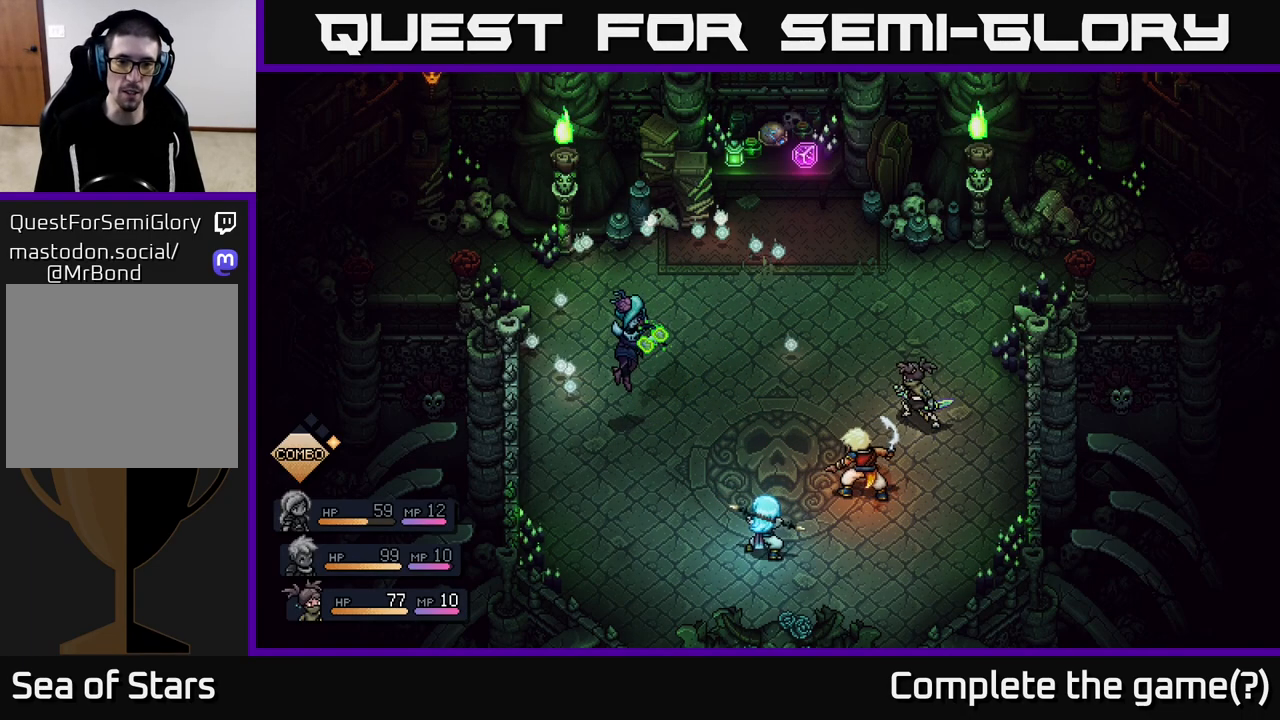
{"buttons": [], "left_stick": "center", "right_stick": "center", "events": []}
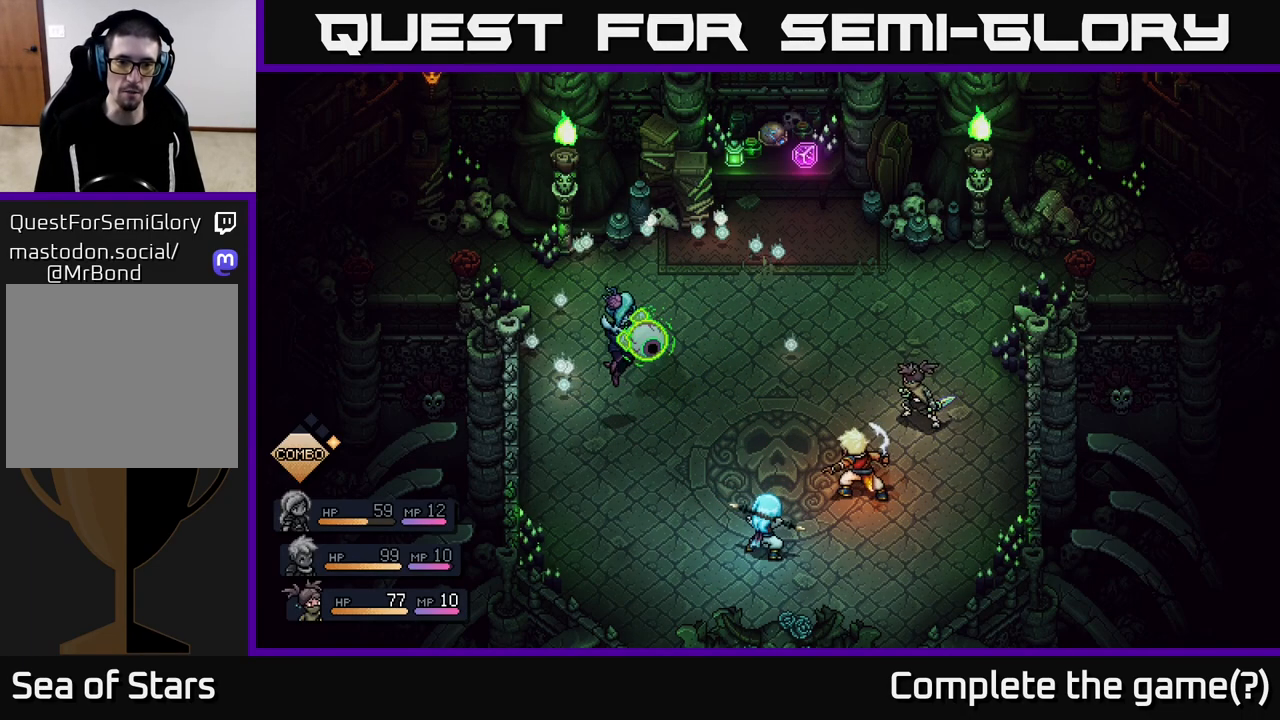
{"buttons": [], "left_stick": "center", "right_stick": "center", "events": []}